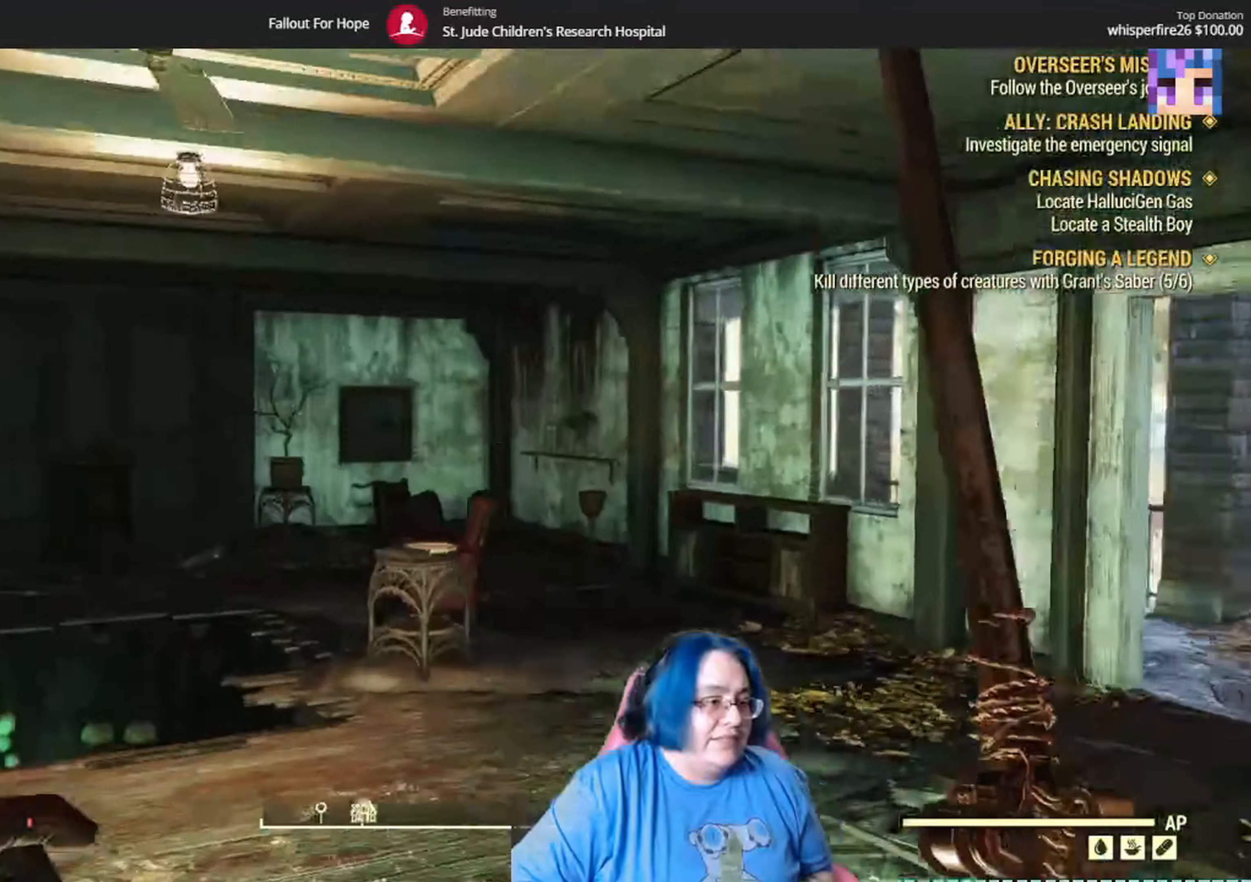
Gameplay with a controller (Xbox layout); each line is a JSON object with the inputs held at the frame after it. "events" lists button and stick changes between this image and that frame as [ms after this image, input, new state], when the widget could be followed in between.
{"buttons": [], "left_stick": "up-right", "right_stick": "center", "events": [[200, "right_stick", "center"]]}
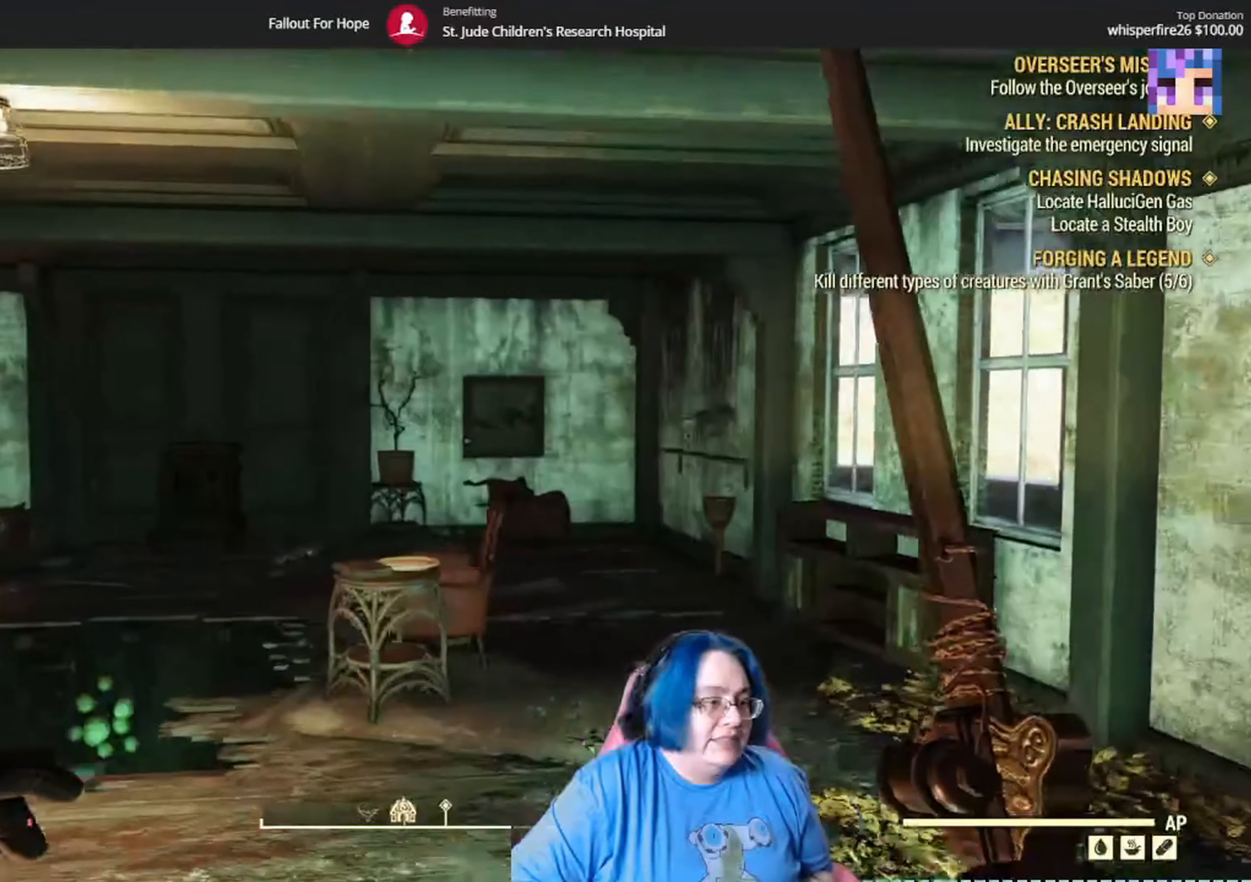
{"buttons": [], "left_stick": "up-right", "right_stick": "left", "events": [[201, "right_stick", "left"]]}
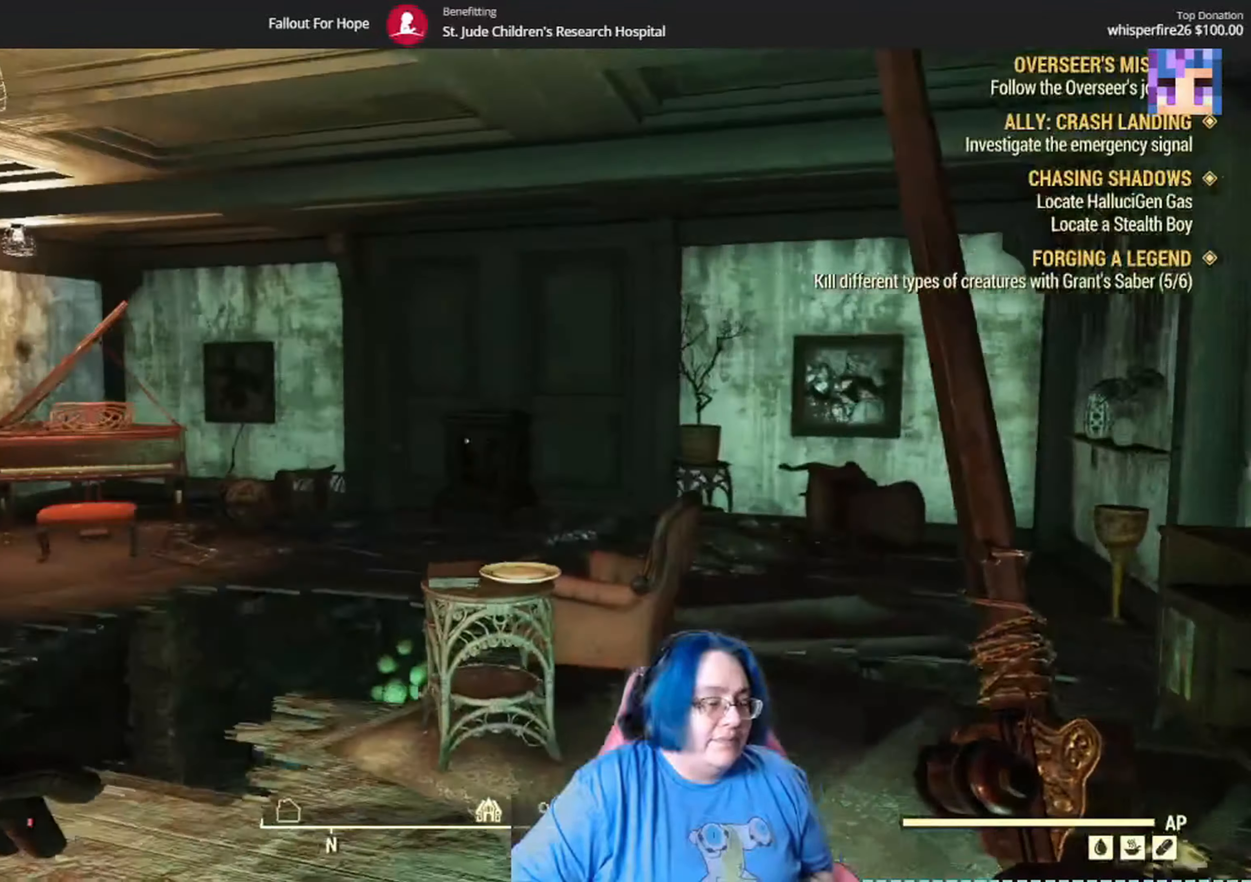
{"buttons": [], "left_stick": "center", "right_stick": "center", "events": [[200, "left_stick", "center"], [334, "right_stick", "up-left"], [434, "right_stick", "center"]]}
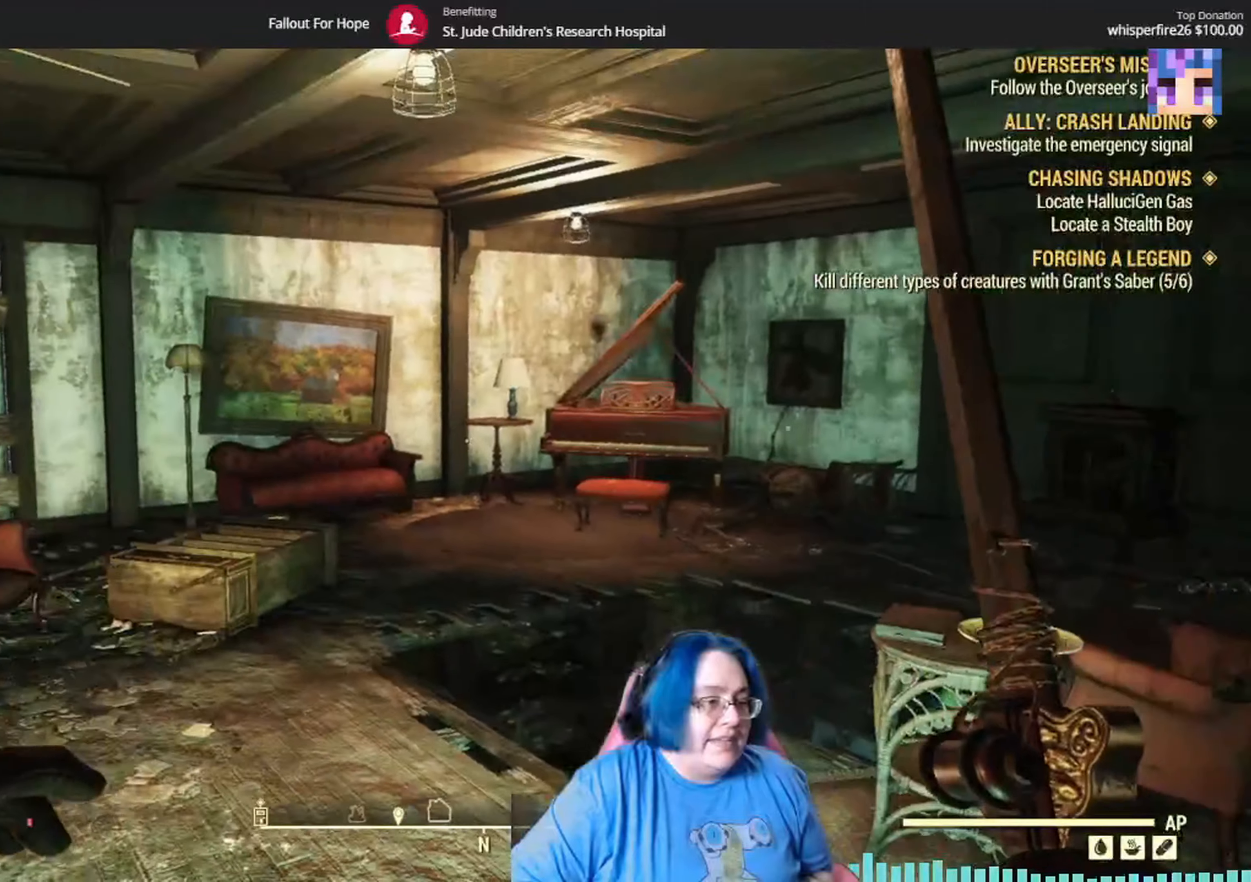
{"buttons": [], "left_stick": "center", "right_stick": "center", "events": [[100, "right_stick", "left"], [201, "left_stick", "right"], [434, "right_stick", "center"], [467, "left_stick", "center"]]}
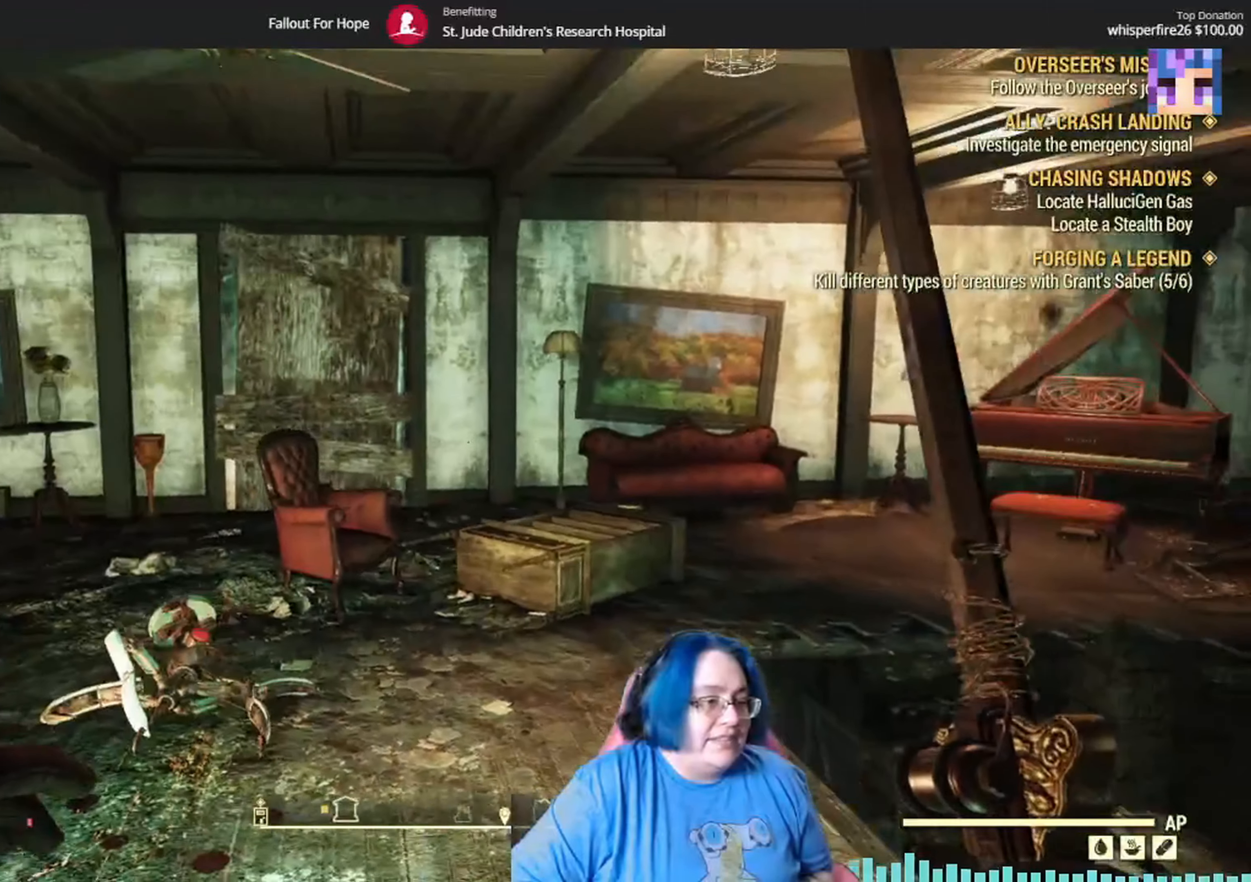
{"buttons": [], "left_stick": "center", "right_stick": "center", "events": []}
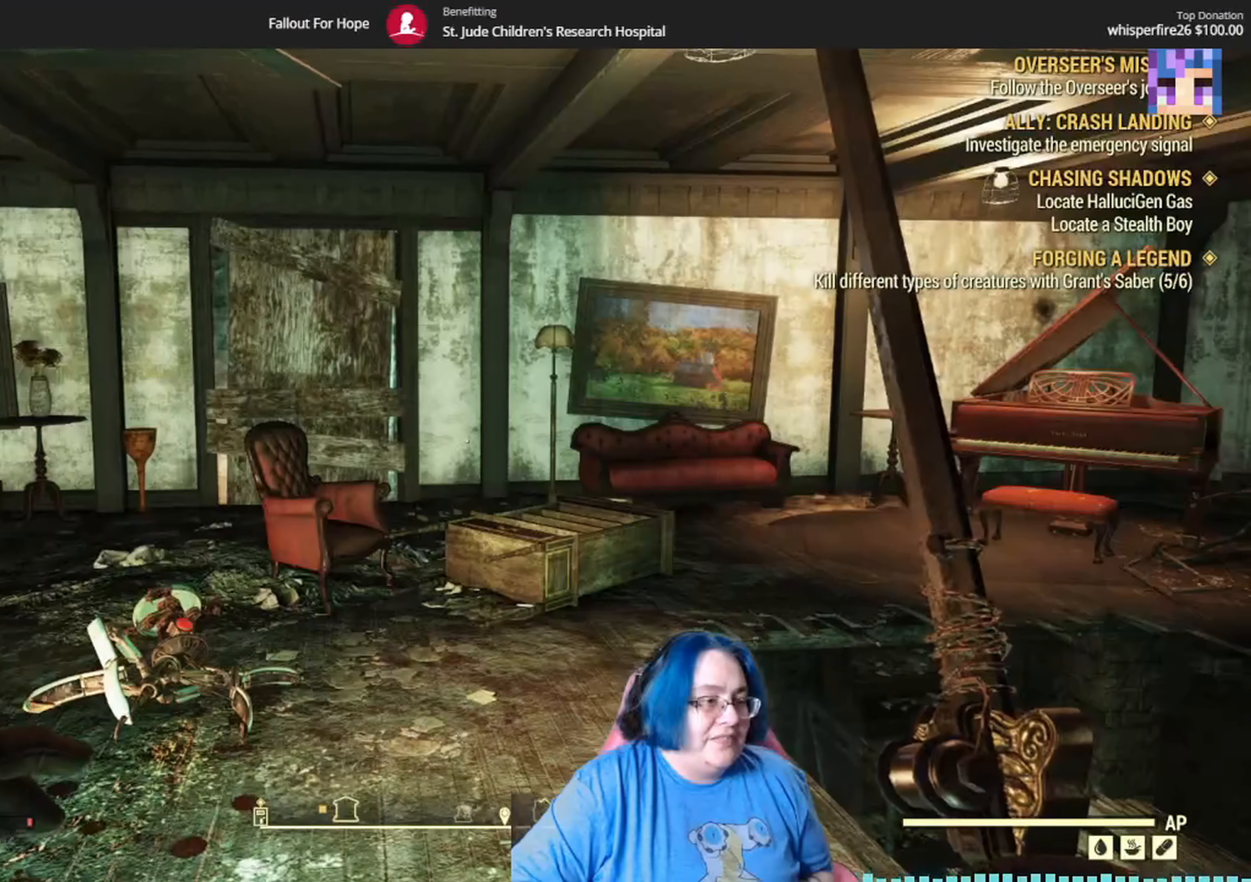
{"buttons": [], "left_stick": "down", "right_stick": "right", "events": [[67, "left_stick", "up-left"], [234, "left_stick", "center"], [334, "left_stick", "down"], [334, "right_stick", "right"]]}
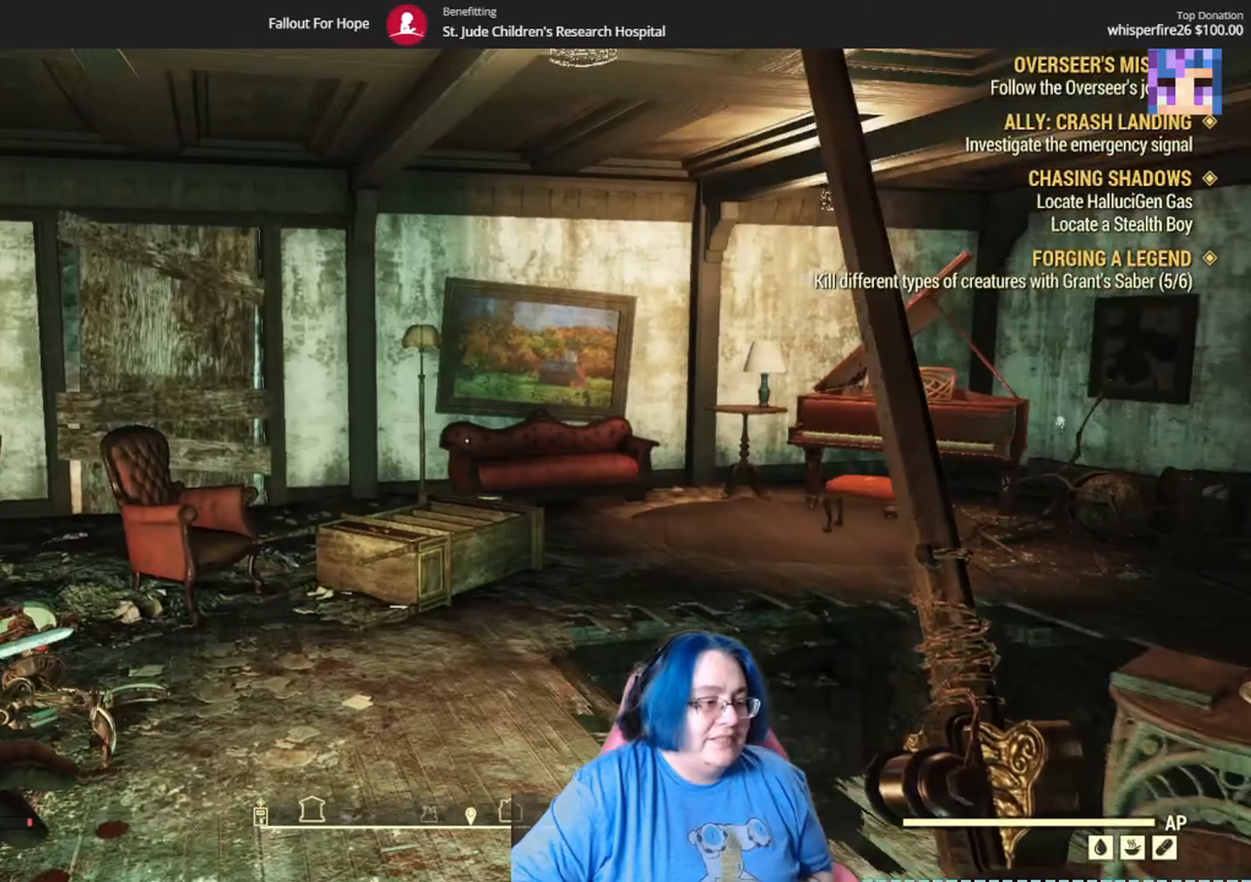
{"buttons": [], "left_stick": "right", "right_stick": "center", "events": [[100, "right_stick", "down-right"], [200, "left_stick", "center"], [367, "left_stick", "right"], [467, "right_stick", "center"]]}
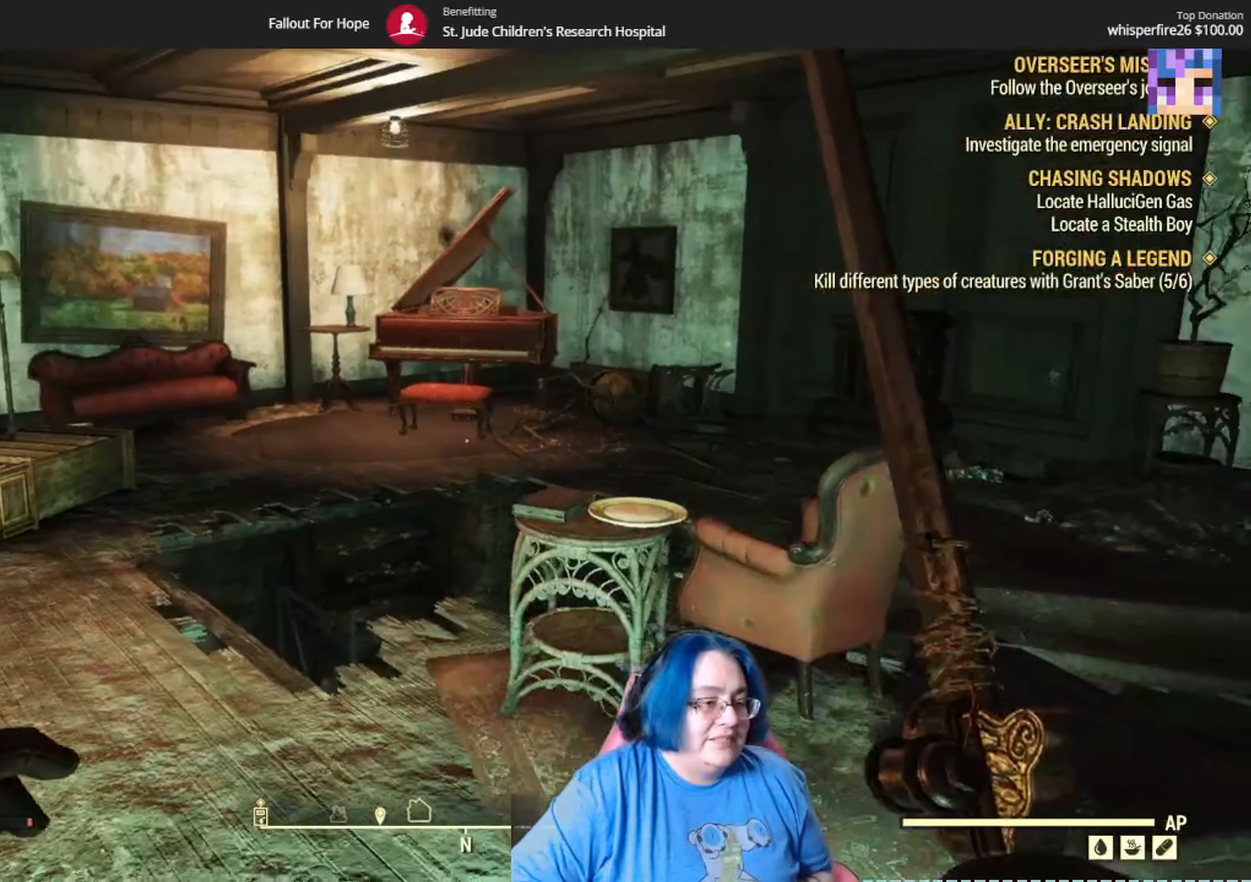
{"buttons": [], "left_stick": "up-right", "right_stick": "center", "events": [[234, "left_stick", "up-right"]]}
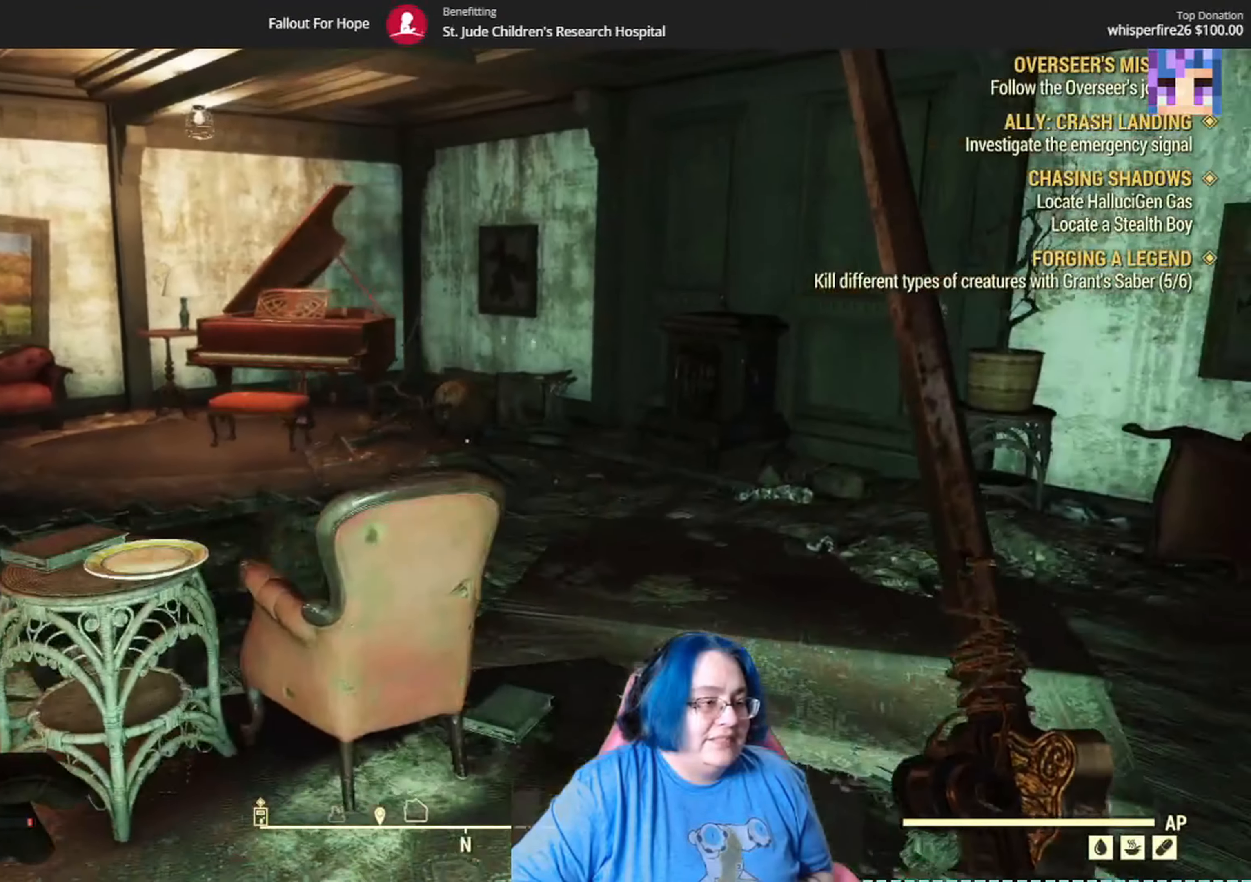
{"buttons": [], "left_stick": "up-right", "right_stick": "left", "events": [[400, "right_stick", "left"]]}
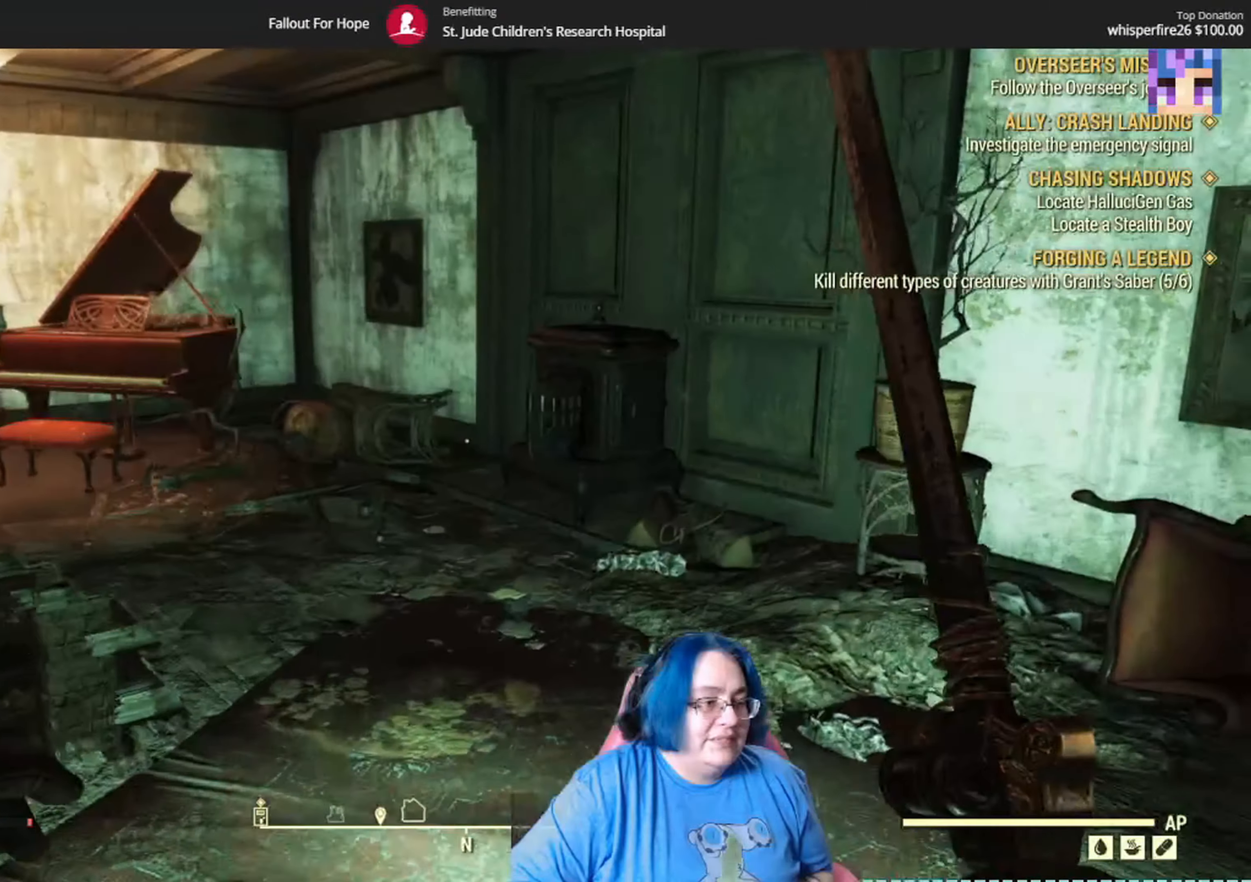
{"buttons": [], "left_stick": "up-right", "right_stick": "left", "events": []}
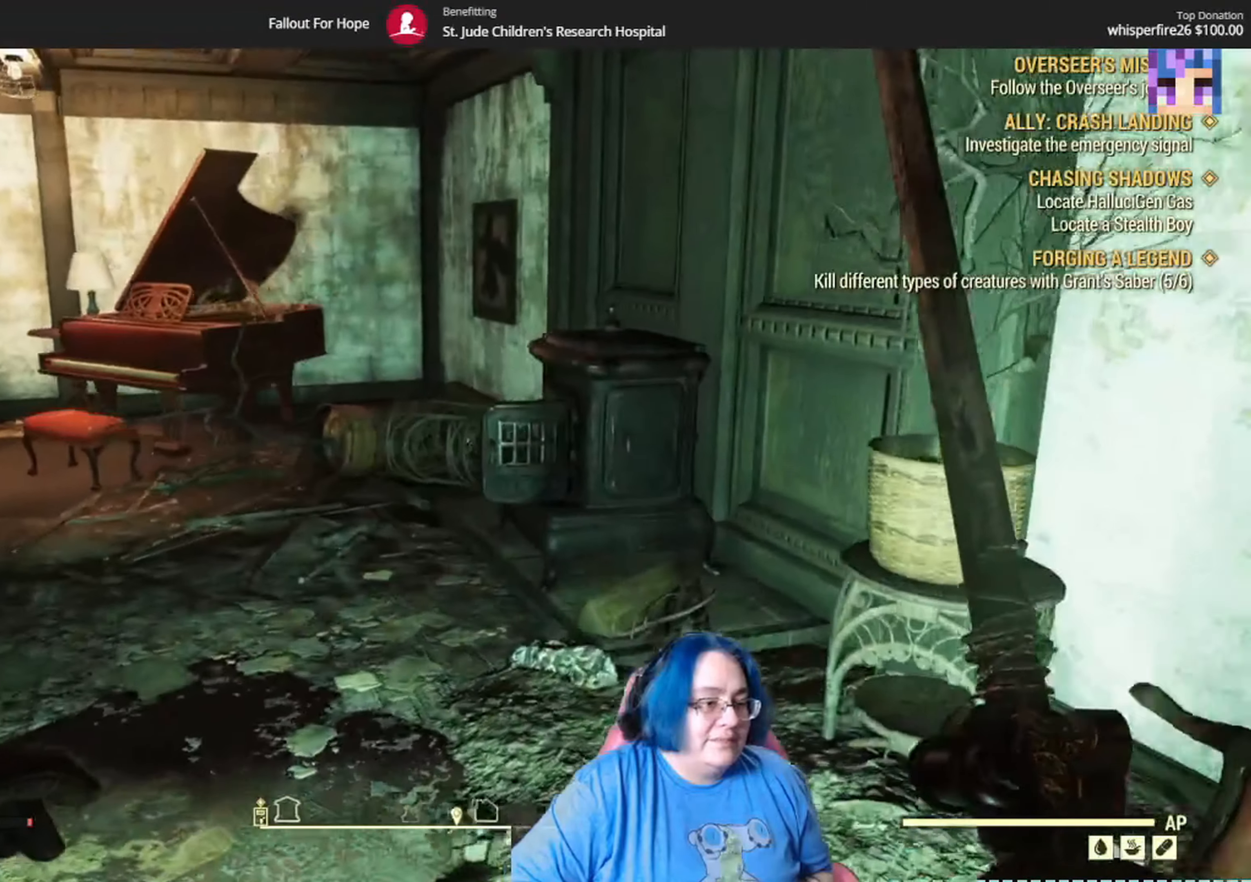
{"buttons": [], "left_stick": "up-right", "right_stick": "left", "events": [[33, "left_stick", "up"], [133, "right_stick", "center"], [367, "right_stick", "left"], [500, "left_stick", "up-right"]]}
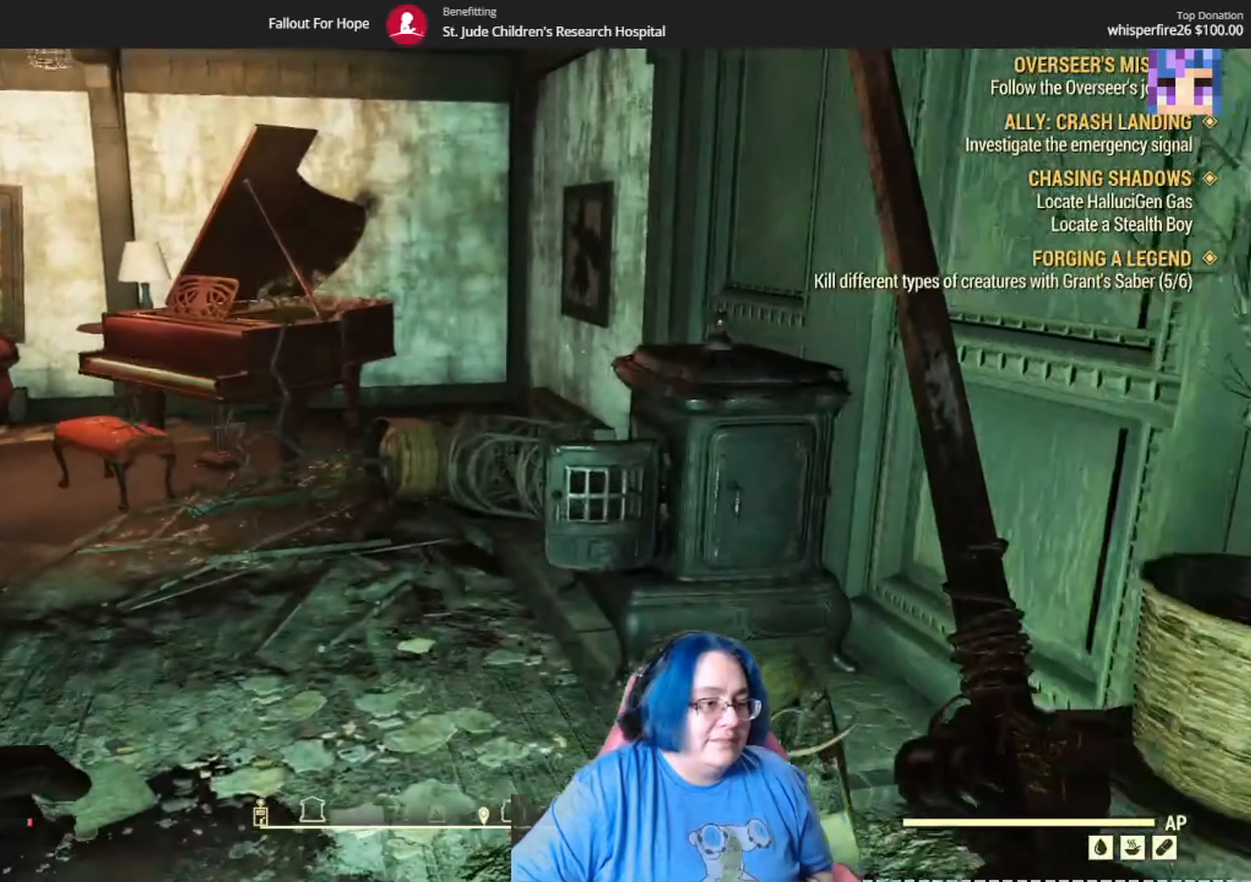
{"buttons": [], "left_stick": "up", "right_stick": "center", "events": [[201, "right_stick", "center"], [334, "left_stick", "up"]]}
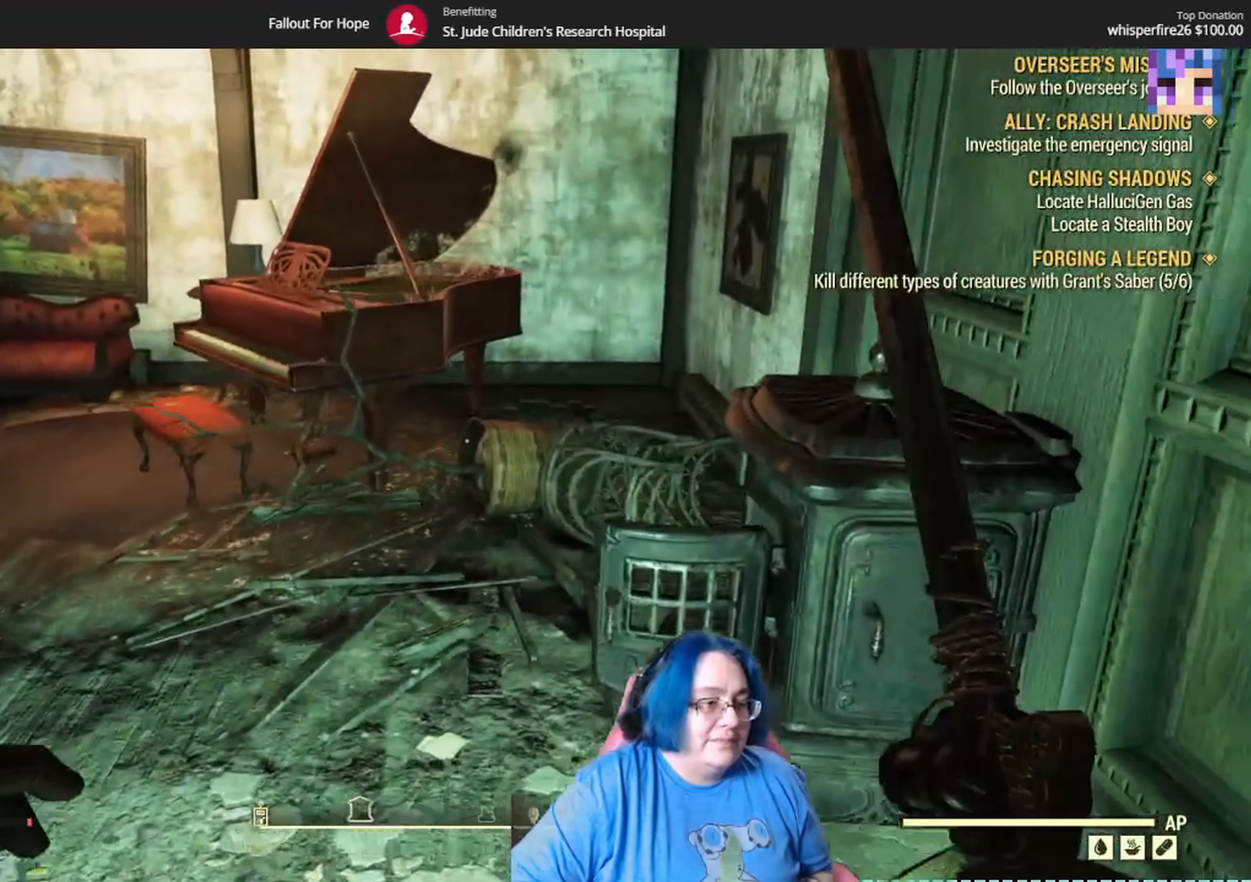
{"buttons": [], "left_stick": "up", "right_stick": "left", "events": [[133, "right_stick", "down-left"], [300, "right_stick", "left"]]}
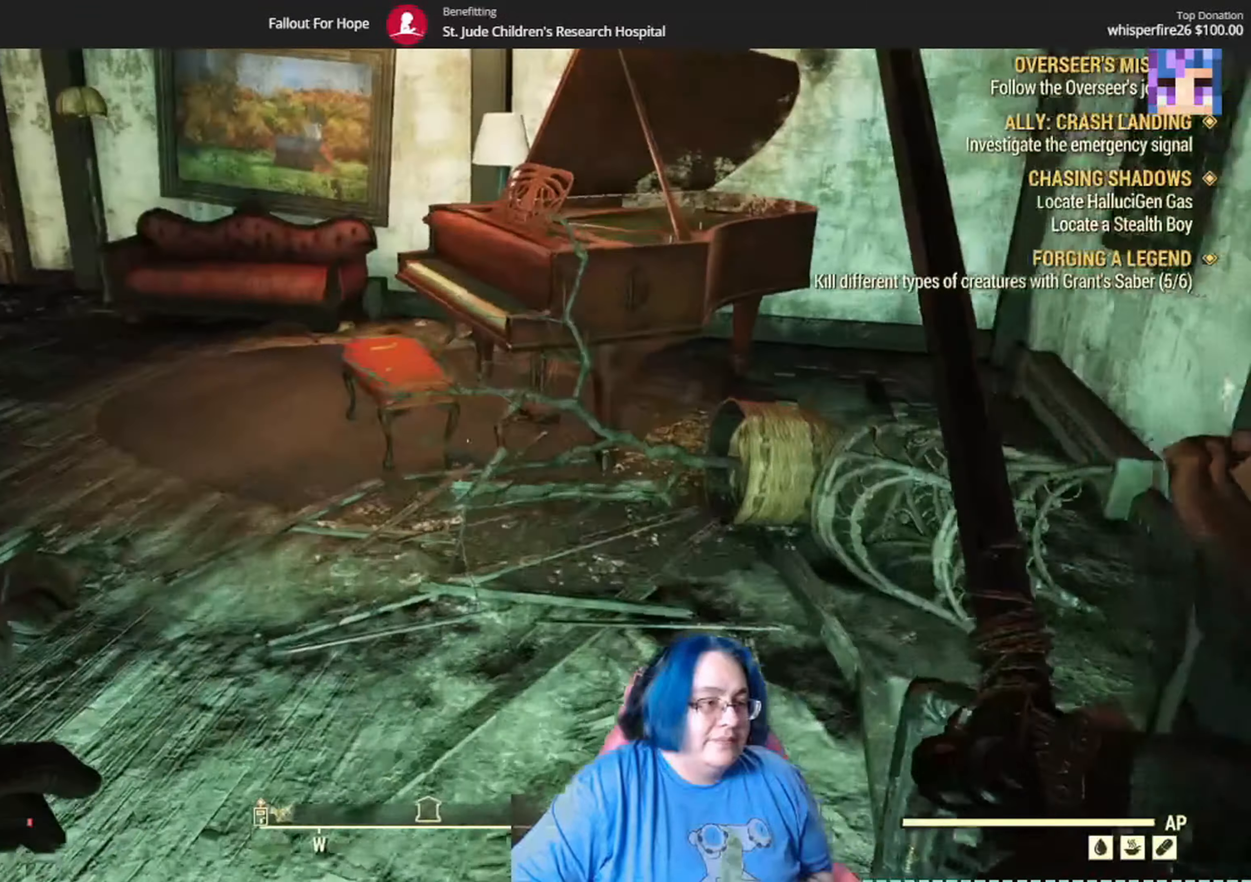
{"buttons": [], "left_stick": "up", "right_stick": "down-left", "events": [[434, "right_stick", "down-left"]]}
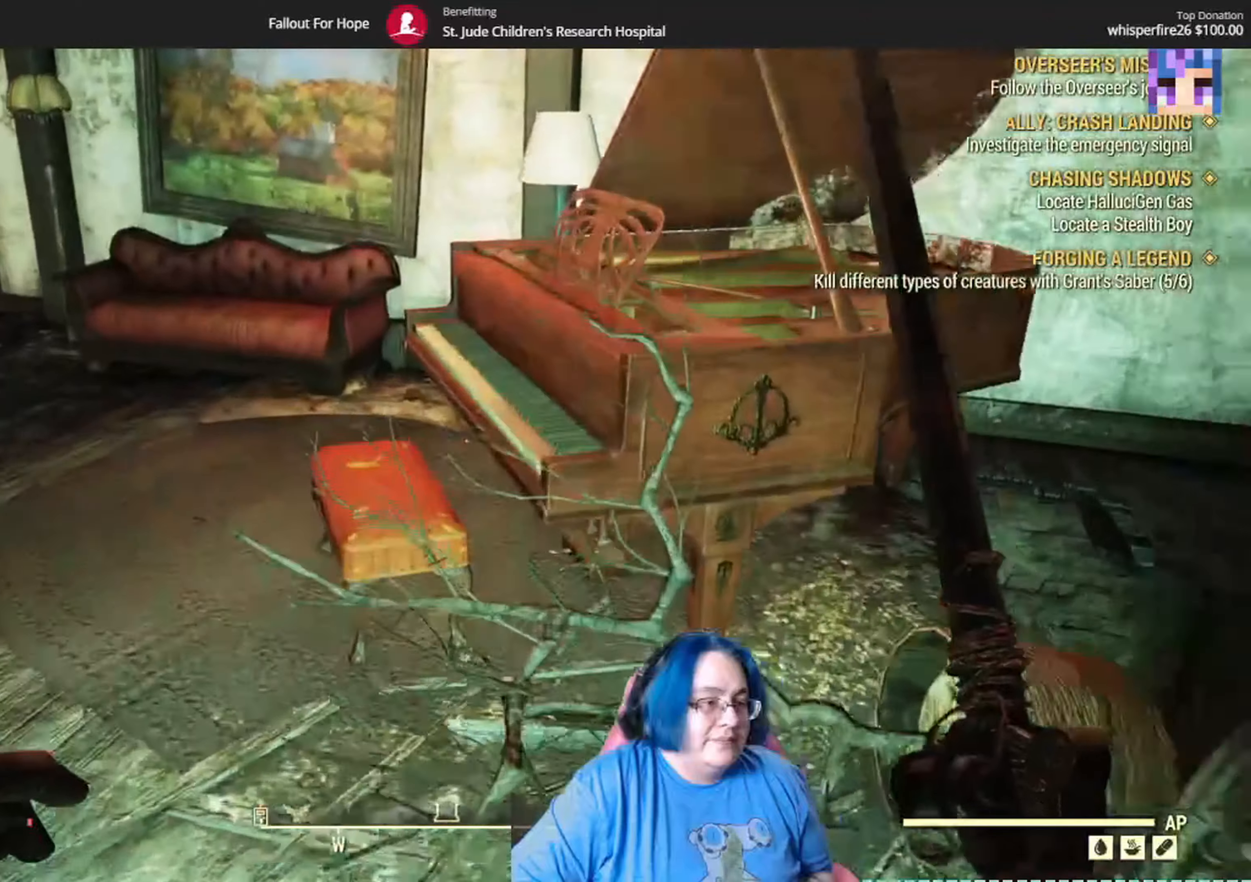
{"buttons": [], "left_stick": "up-right", "right_stick": "left", "events": [[167, "right_stick", "left"], [334, "left_stick", "up-right"]]}
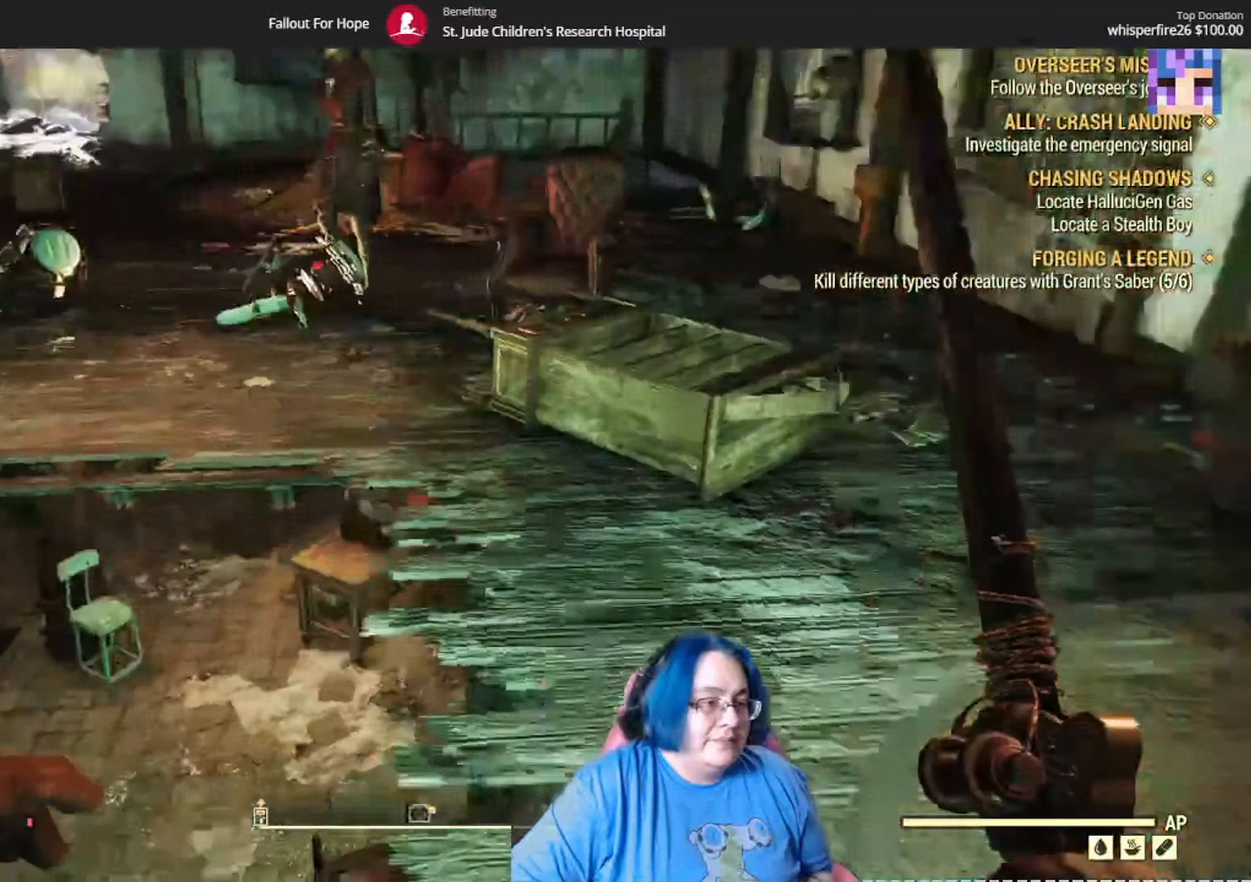
{"buttons": [], "left_stick": "center", "right_stick": "center", "events": [[166, "left_stick", "center"], [200, "right_stick", "center"]]}
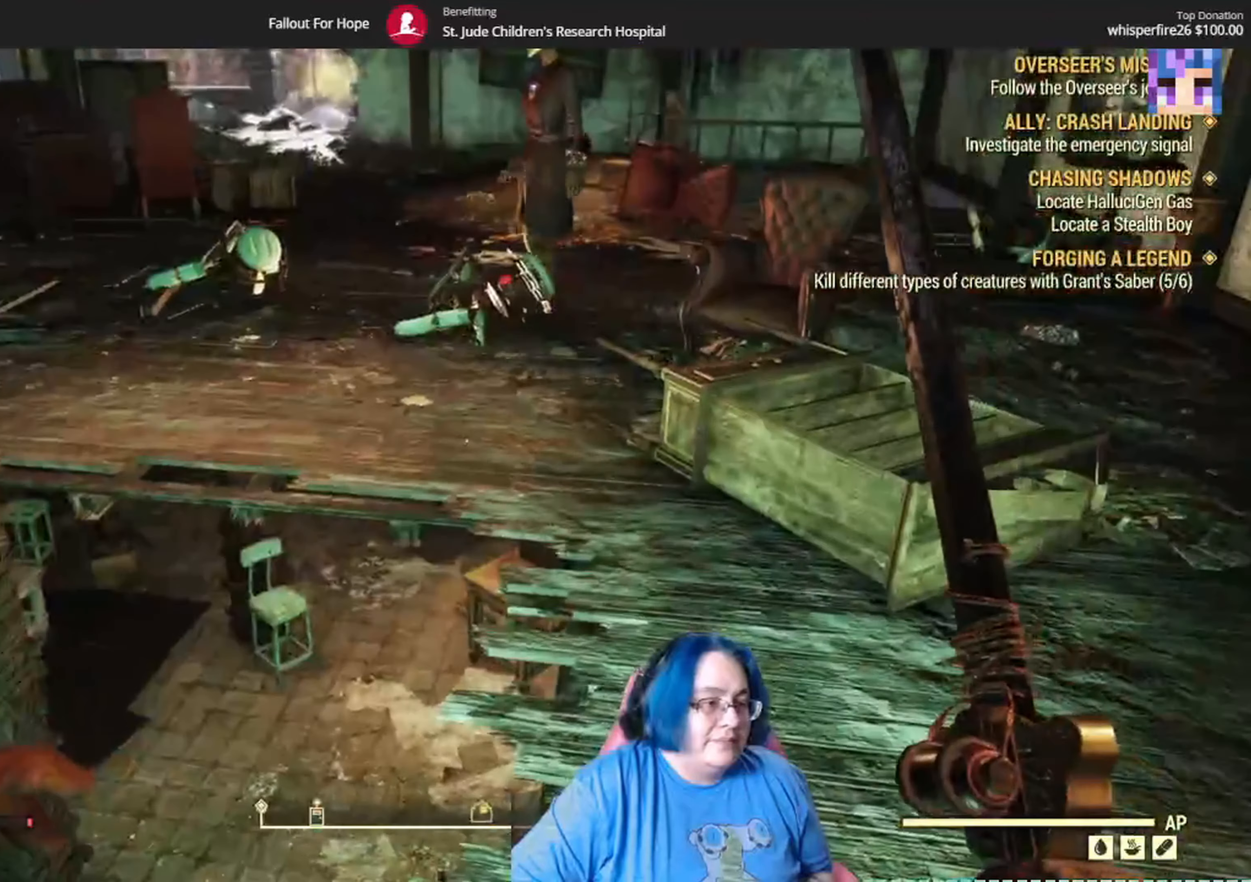
{"buttons": [], "left_stick": "down-right", "right_stick": "left", "events": [[167, "left_stick", "right"], [167, "right_stick", "left"], [234, "right_stick", "down-left"], [267, "left_stick", "down-right"], [434, "right_stick", "left"]]}
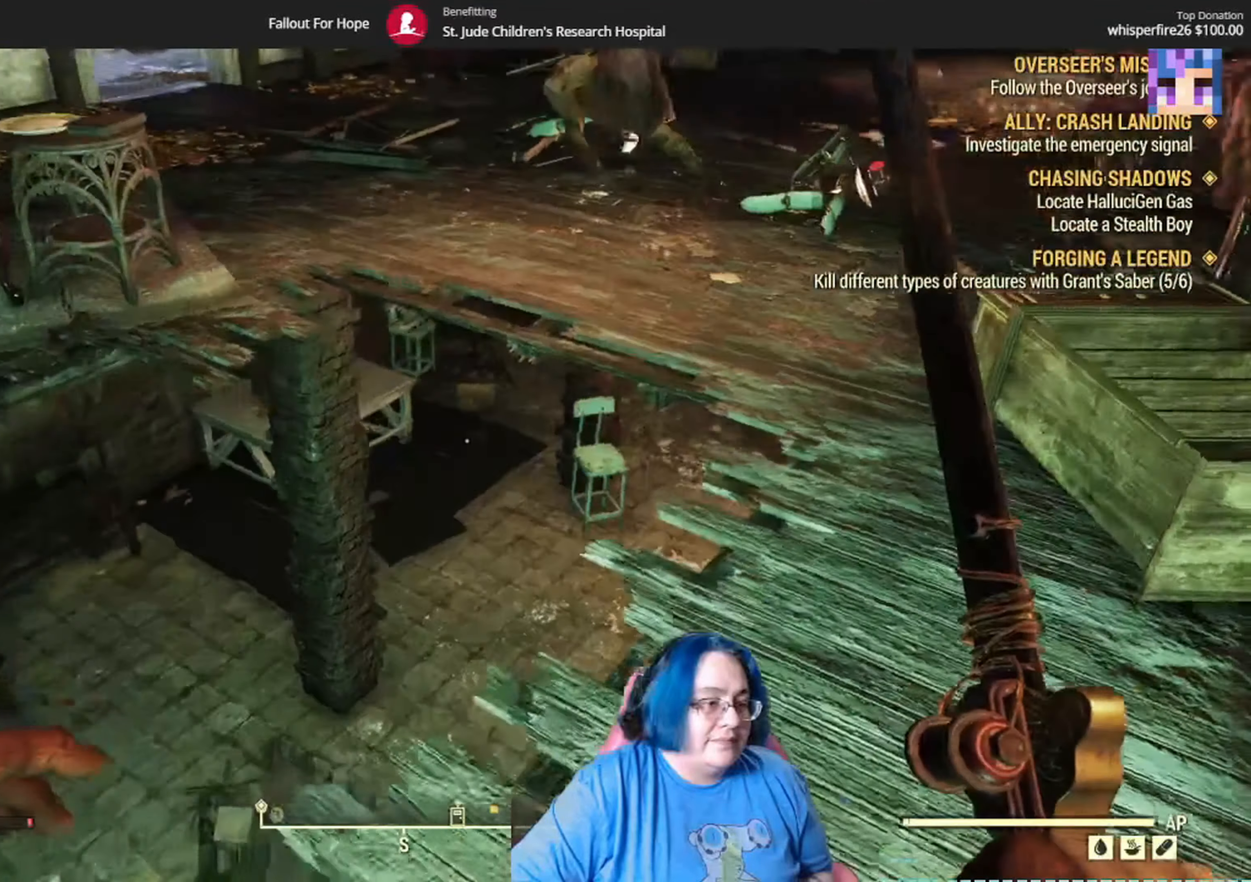
{"buttons": [], "left_stick": "center", "right_stick": "center", "events": [[33, "left_stick", "center"], [166, "right_stick", "up-left"], [500, "right_stick", "center"]]}
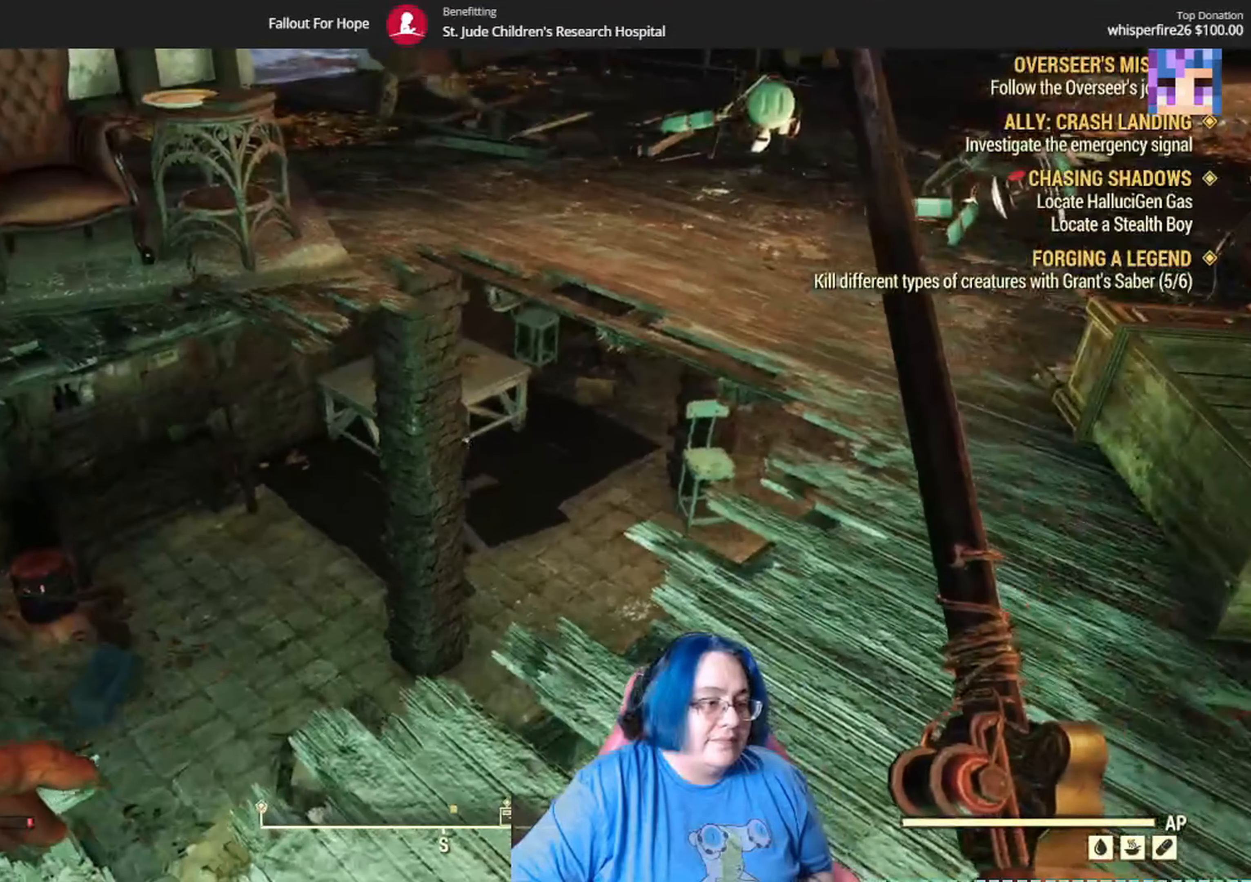
{"buttons": [], "left_stick": "center", "right_stick": "center", "events": []}
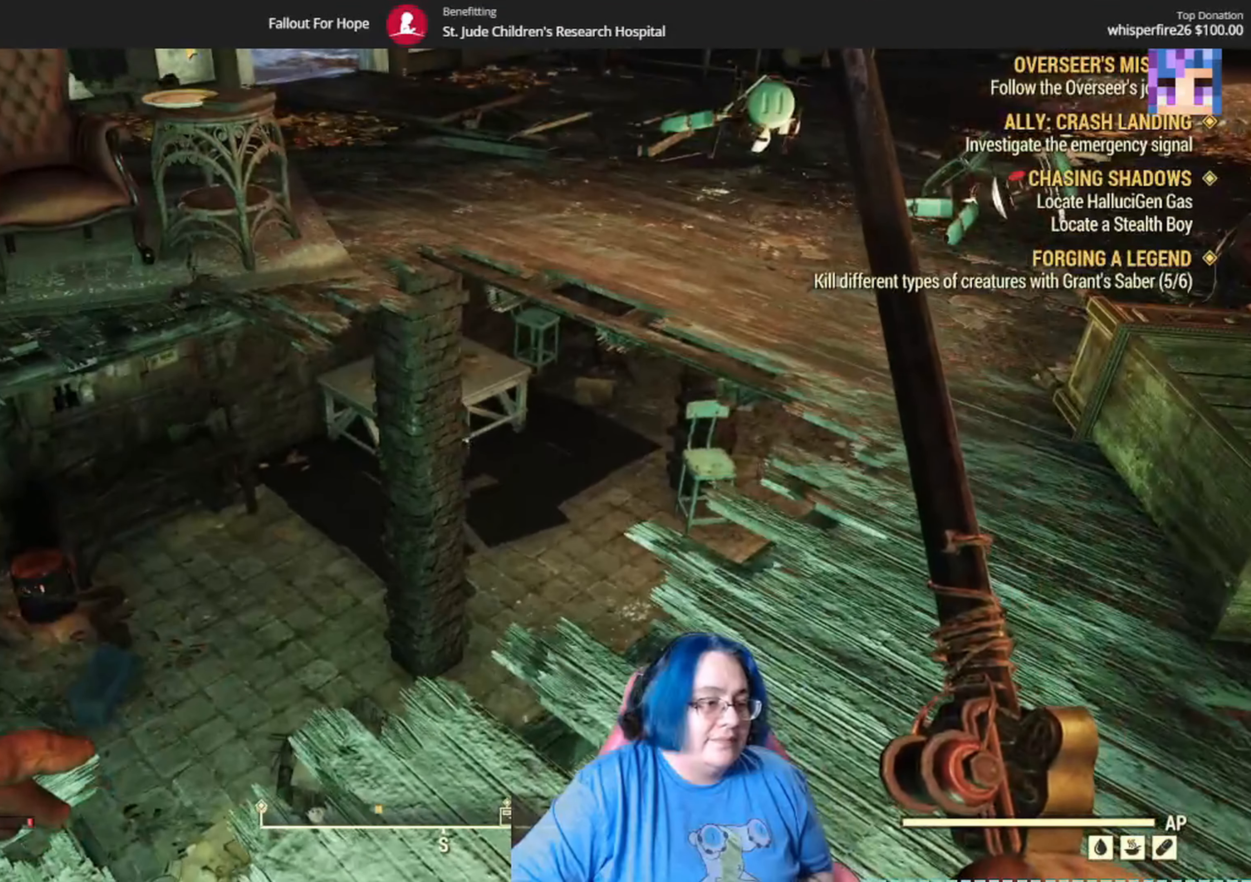
{"buttons": [], "left_stick": "down", "right_stick": "up-left", "events": [[267, "right_stick", "up-left"], [367, "left_stick", "down"]]}
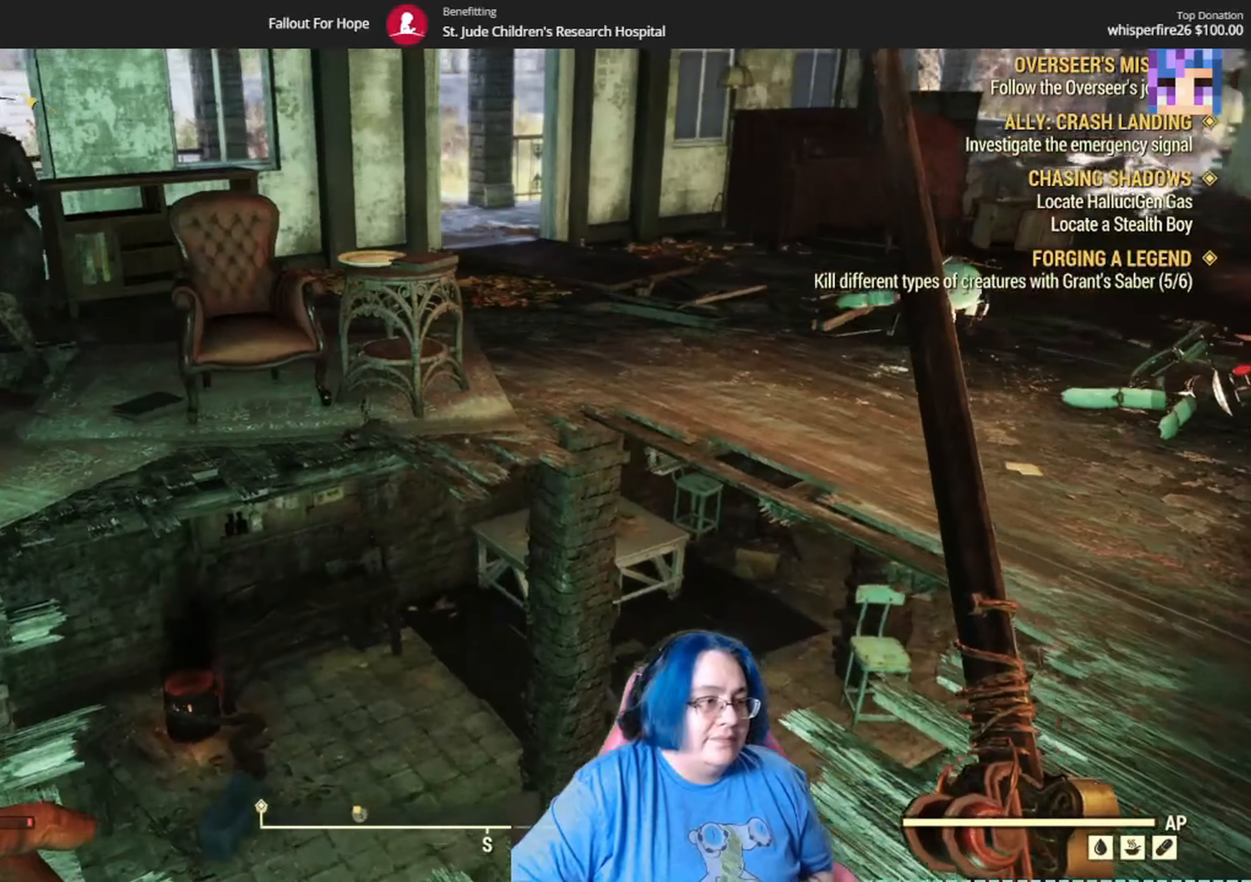
{"buttons": [], "left_stick": "up-right", "right_stick": "center", "events": [[167, "right_stick", "center"], [200, "left_stick", "center"], [501, "left_stick", "up-right"]]}
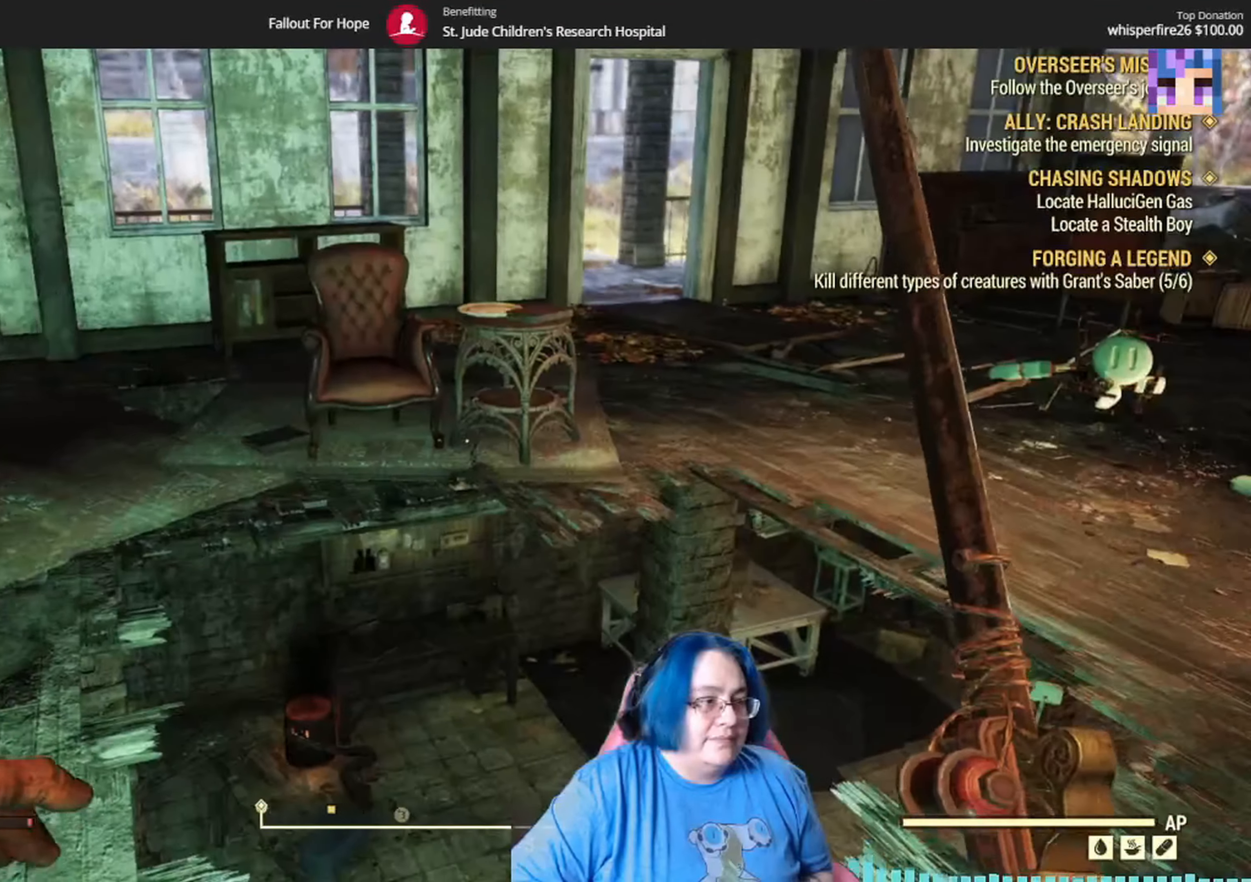
{"buttons": [], "left_stick": "up-right", "right_stick": "center", "events": [[233, "right_stick", "right"], [400, "right_stick", "center"]]}
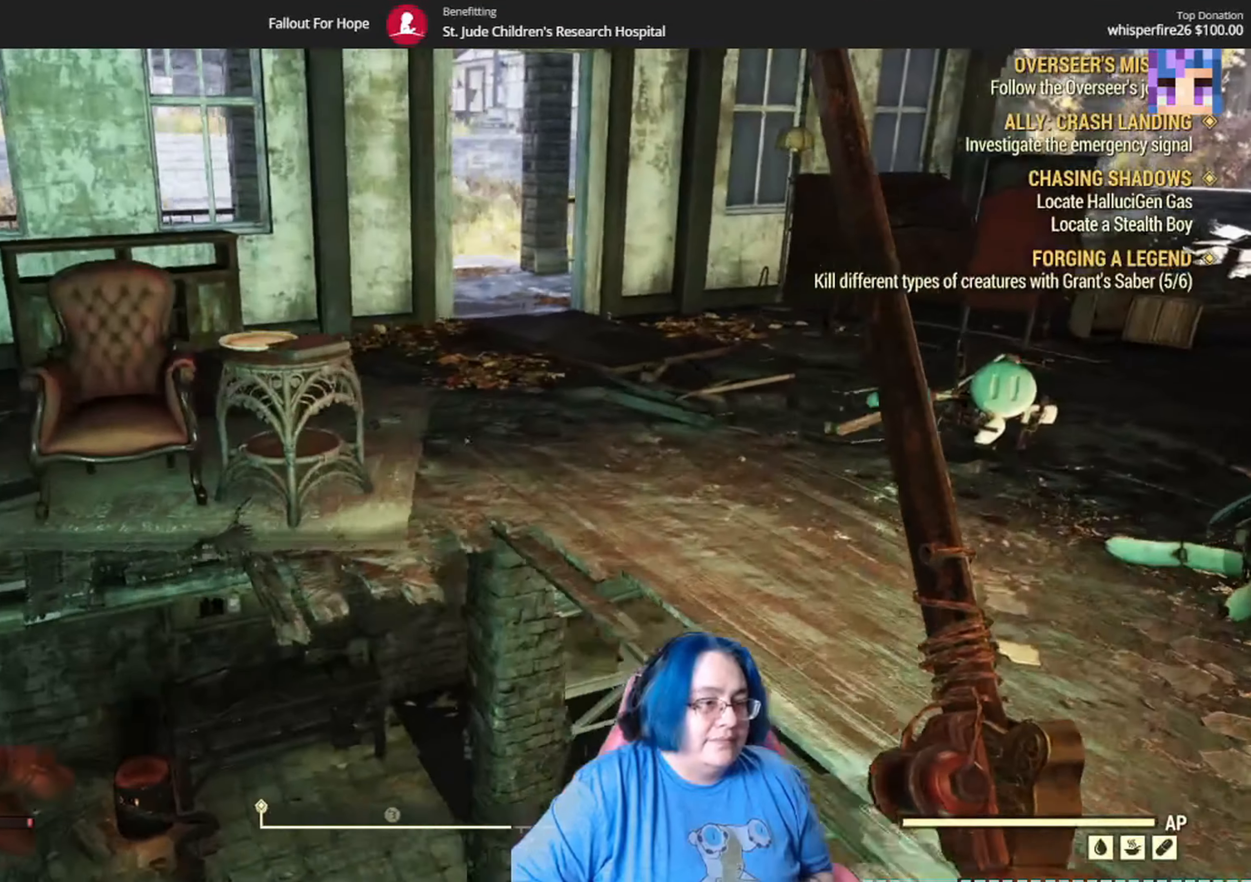
{"buttons": [], "left_stick": "up-right", "right_stick": "left", "events": [[267, "right_stick", "left"]]}
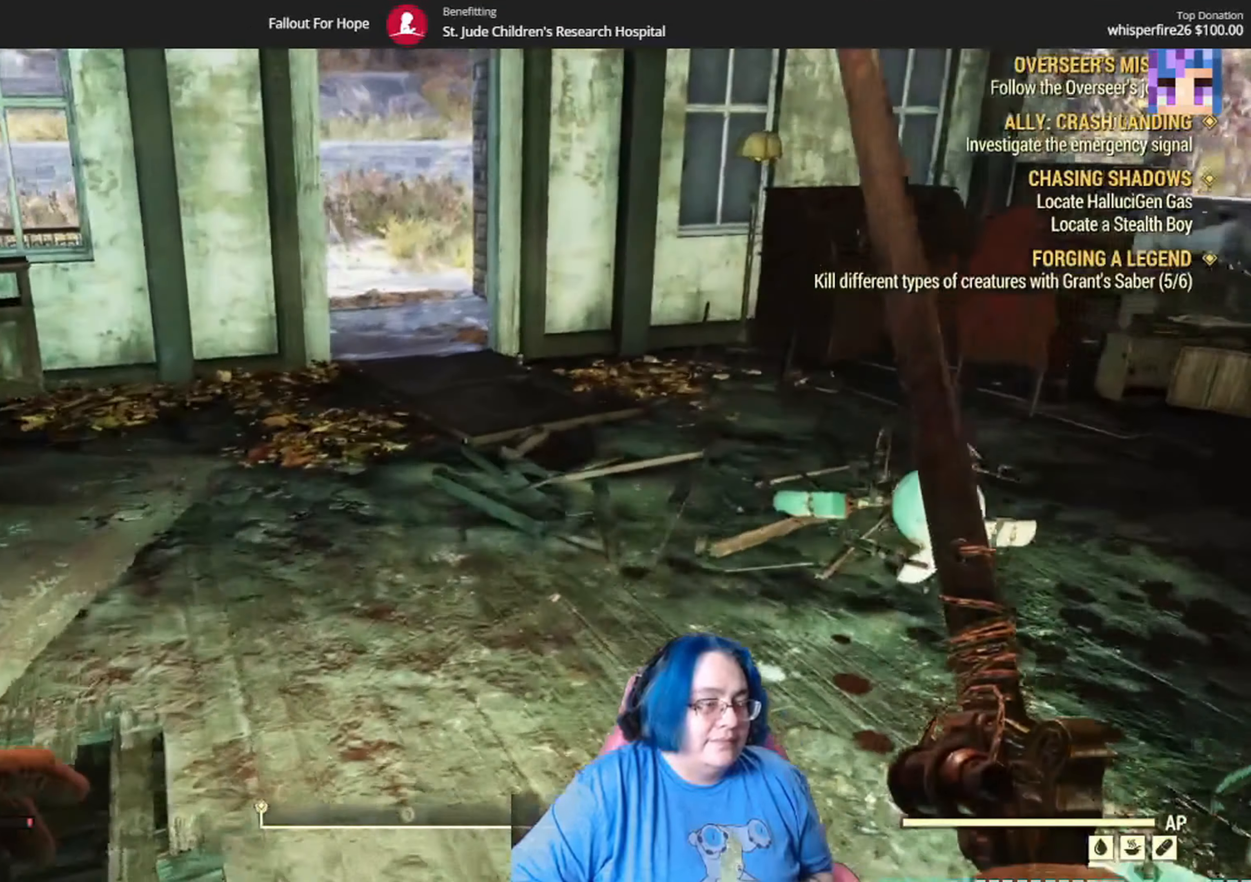
{"buttons": [], "left_stick": "up", "right_stick": "left", "events": [[366, "left_stick", "up"]]}
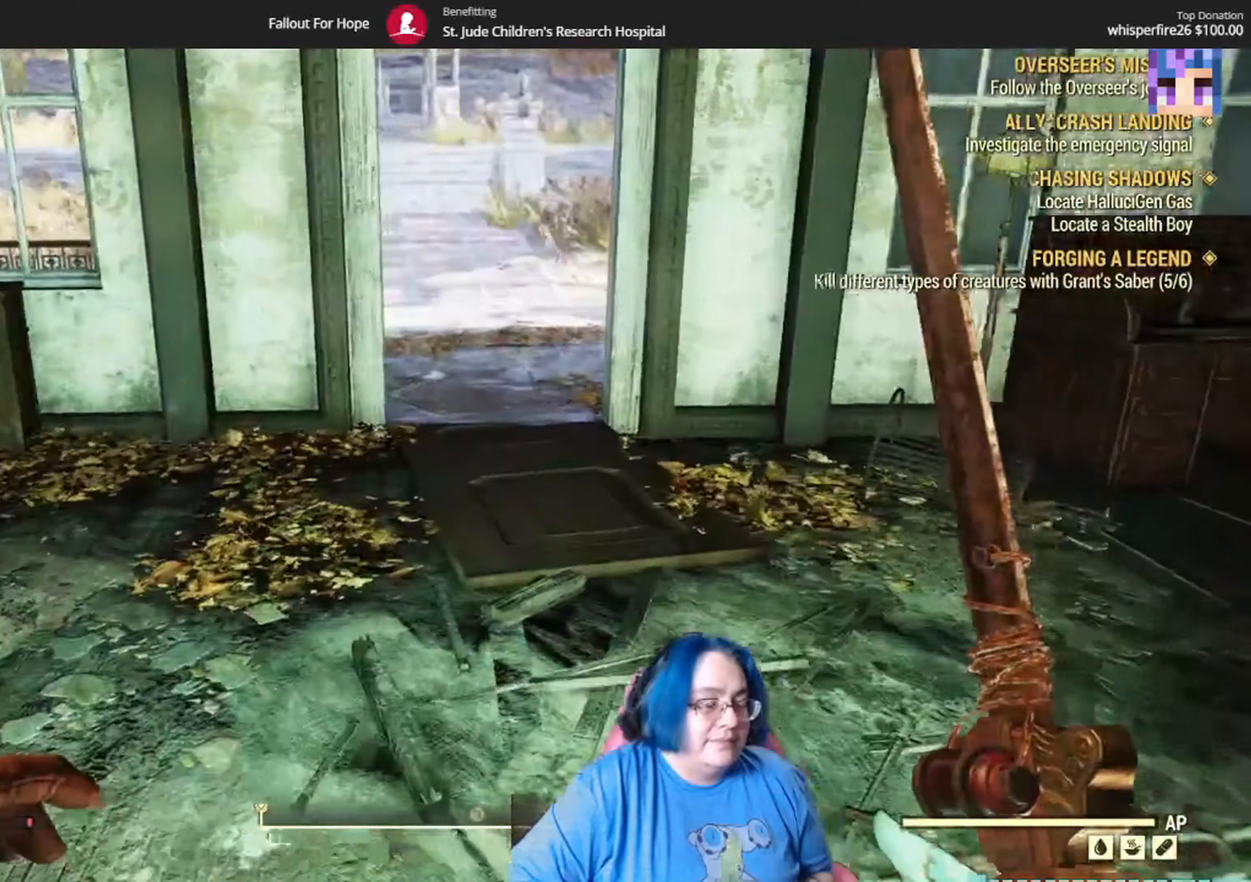
{"buttons": [], "left_stick": "up", "right_stick": "left", "events": []}